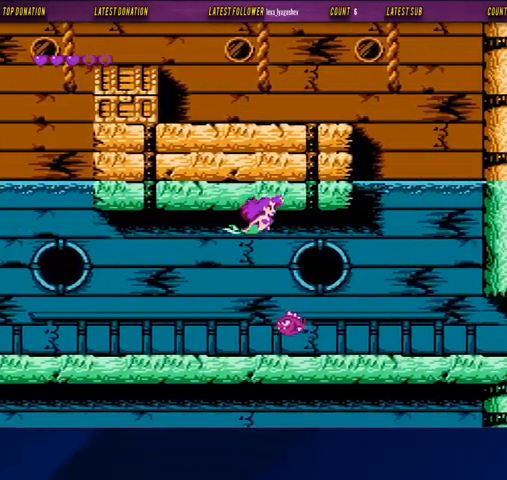
Gameplay with a controller (Nintendo layout); each line is a JSON object with the inputs held at the frame after it. "events" lists button and stick changes between this image and that frame as [ms after this image, input, new state], when the widget could be followed in between. Not read: L3 R3.
{"buttons": ["B", "DPAD_DOWN", "DPAD_RIGHT"], "events": [[400, "DPAD_DOWN", "down"]]}
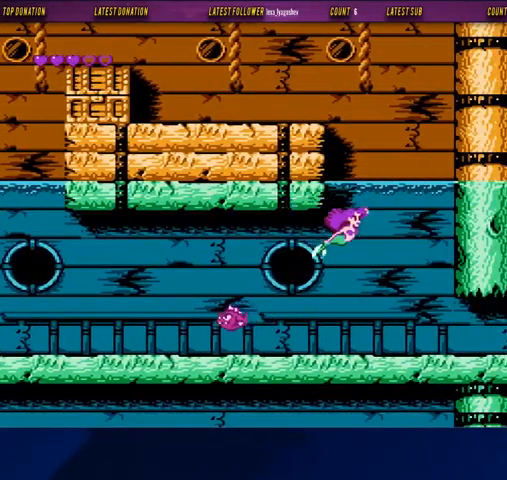
{"buttons": ["B", "DPAD_DOWN", "DPAD_RIGHT"], "events": []}
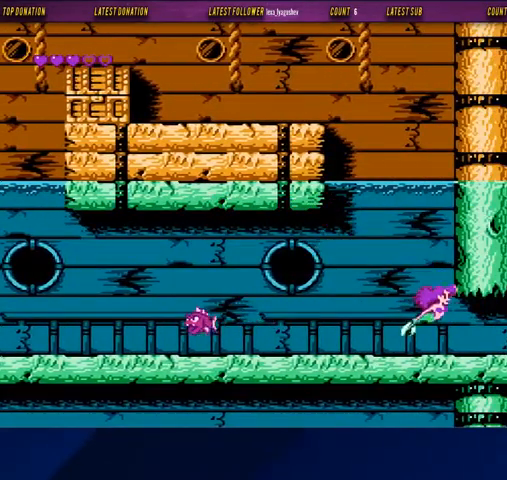
{"buttons": ["B", "DPAD_RIGHT"], "events": [[67, "DPAD_DOWN", "up"]]}
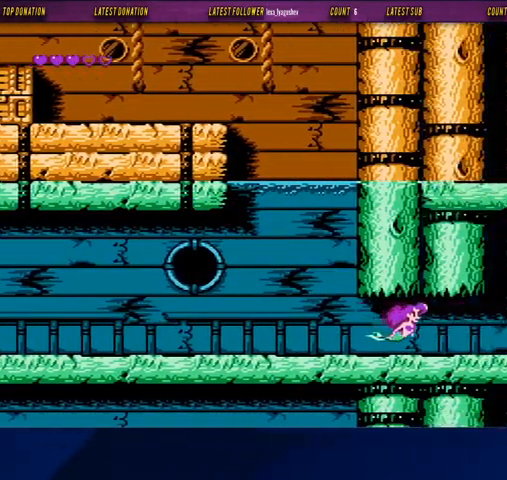
{"buttons": ["B", "DPAD_RIGHT"], "events": []}
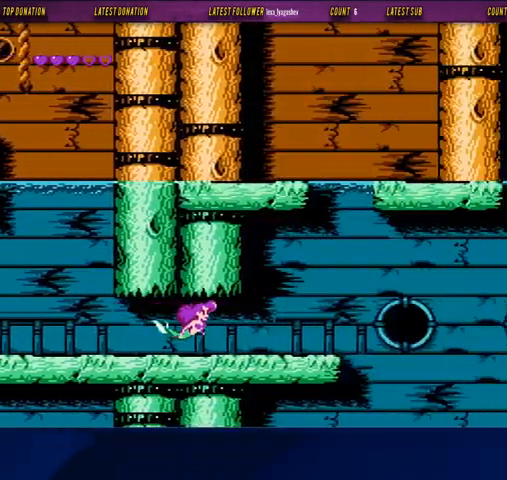
{"buttons": ["B", "DPAD_RIGHT"], "events": []}
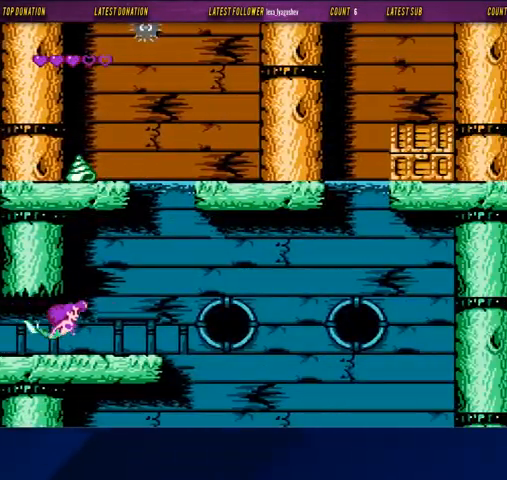
{"buttons": ["B", "DPAD_DOWN", "DPAD_RIGHT"], "events": [[467, "DPAD_DOWN", "down"]]}
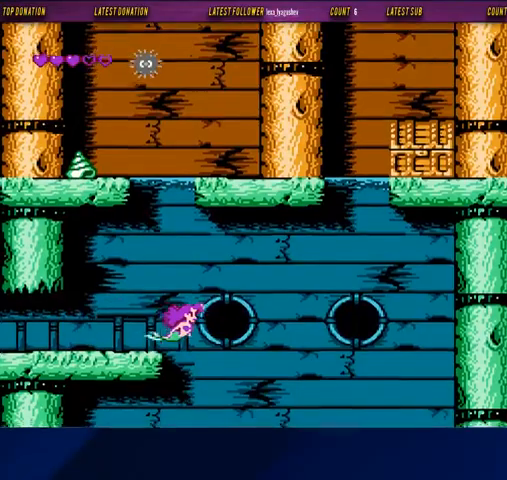
{"buttons": ["B", "DPAD_DOWN"], "events": [[33, "DPAD_RIGHT", "up"]]}
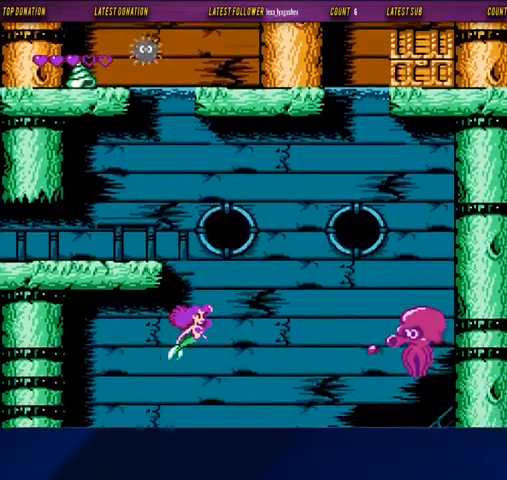
{"buttons": ["B", "DPAD_DOWN"], "events": []}
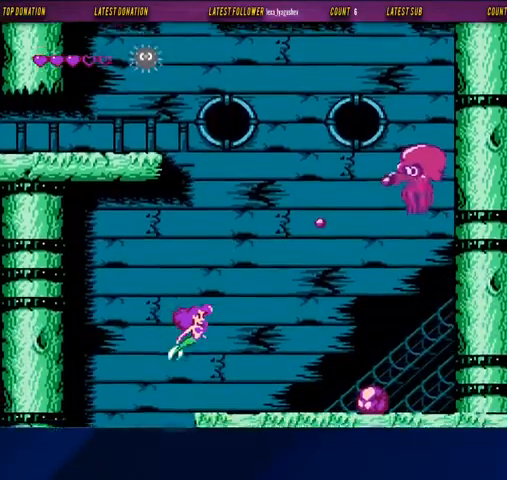
{"buttons": ["B", "DPAD_DOWN", "DPAD_LEFT"], "events": [[267, "DPAD_LEFT", "down"]]}
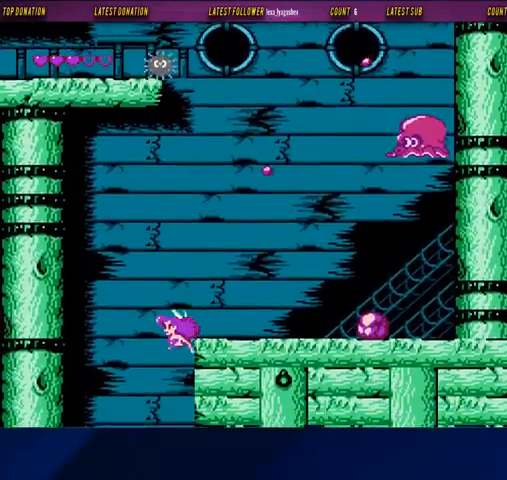
{"buttons": ["B", "DPAD_DOWN"], "events": [[33, "DPAD_LEFT", "up"], [67, "DPAD_RIGHT", "down"], [267, "DPAD_RIGHT", "up"]]}
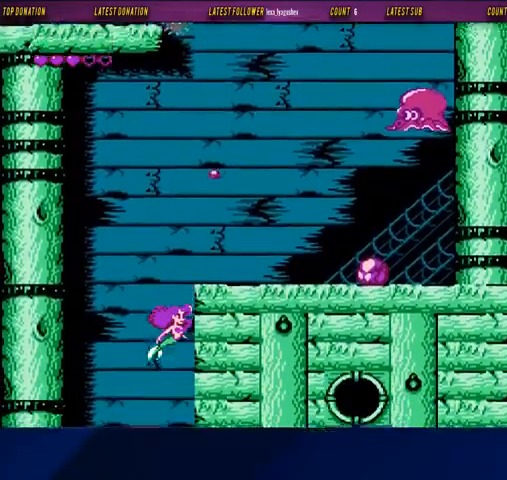
{"buttons": ["B", "DPAD_DOWN"], "events": []}
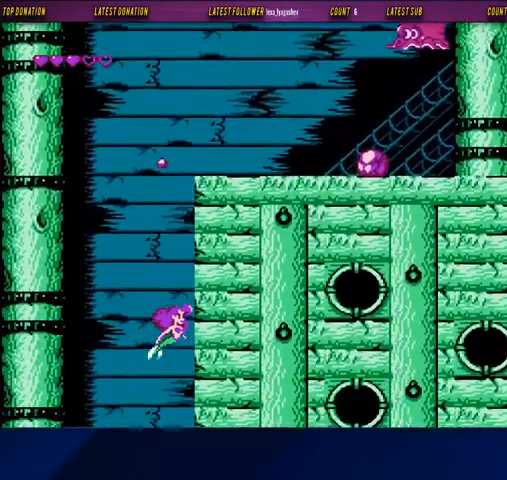
{"buttons": ["B", "DPAD_DOWN"], "events": []}
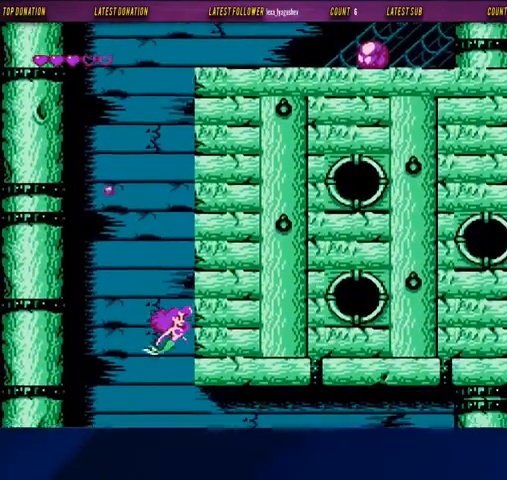
{"buttons": ["B", "DPAD_DOWN"], "events": []}
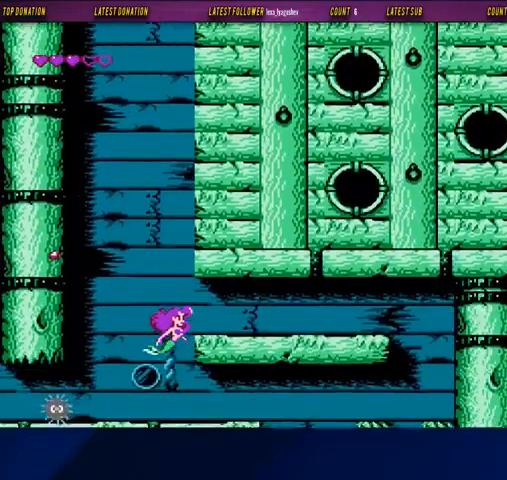
{"buttons": ["B", "DPAD_RIGHT"], "events": [[233, "DPAD_RIGHT", "down"], [333, "DPAD_DOWN", "up"]]}
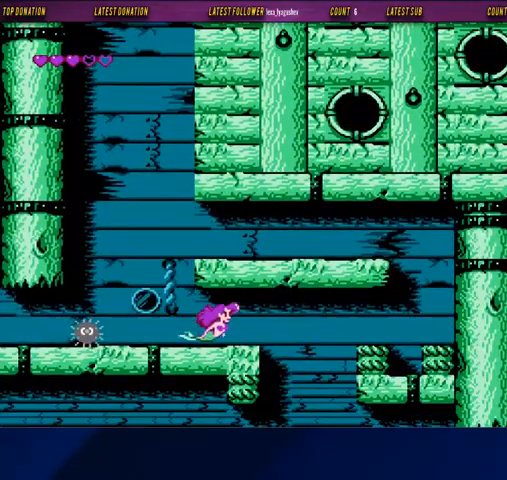
{"buttons": ["B", "DPAD_DOWN", "DPAD_RIGHT"], "events": [[233, "DPAD_DOWN", "down"]]}
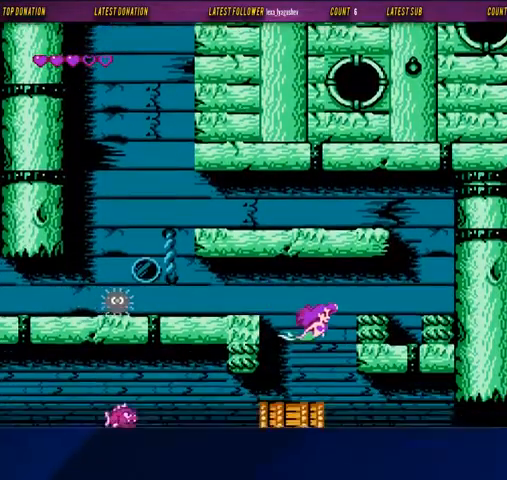
{"buttons": ["B", "DPAD_DOWN", "DPAD_RIGHT"], "events": []}
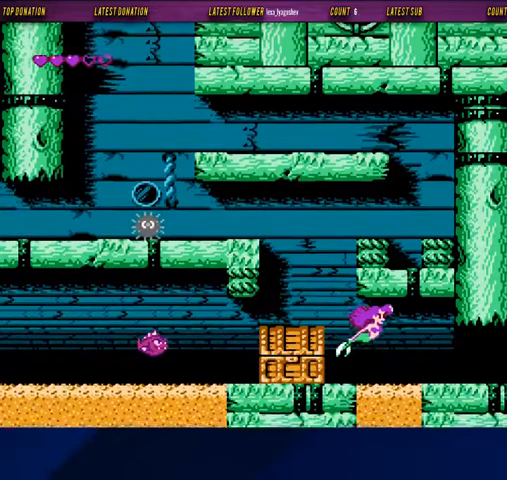
{"buttons": ["B", "DPAD_RIGHT"], "events": [[267, "DPAD_DOWN", "up"]]}
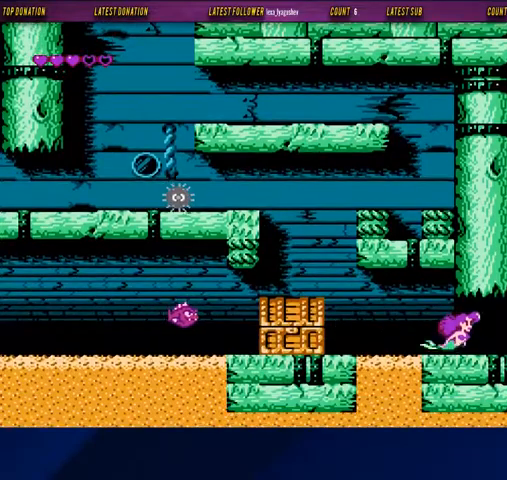
{"buttons": ["B", "DPAD_RIGHT"], "events": [[300, "DPAD_RIGHT", "up"], [467, "DPAD_RIGHT", "down"]]}
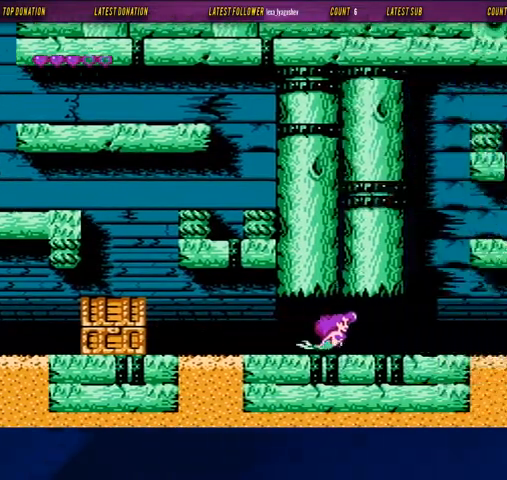
{"buttons": ["B", "DPAD_RIGHT"], "events": []}
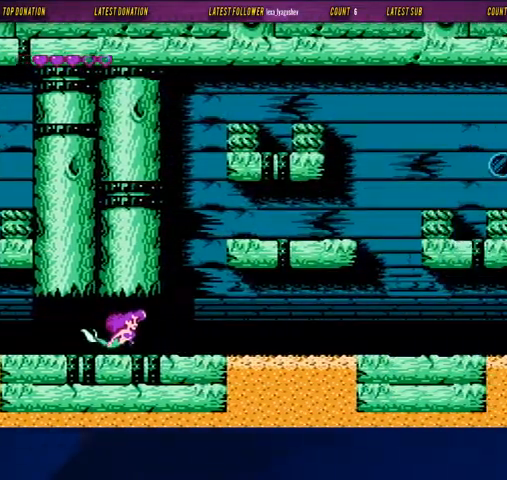
{"buttons": ["B", "DPAD_RIGHT"], "events": []}
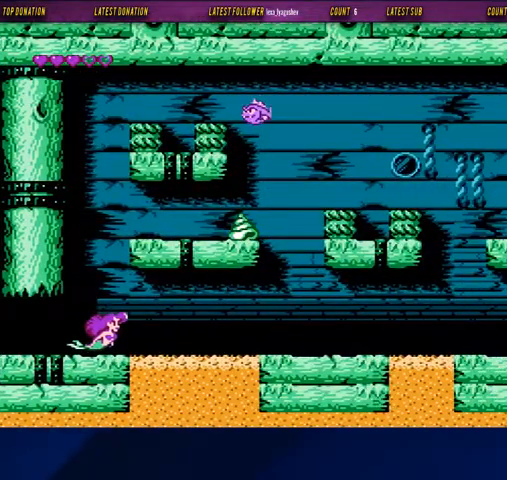
{"buttons": ["B", "DPAD_RIGHT"], "events": []}
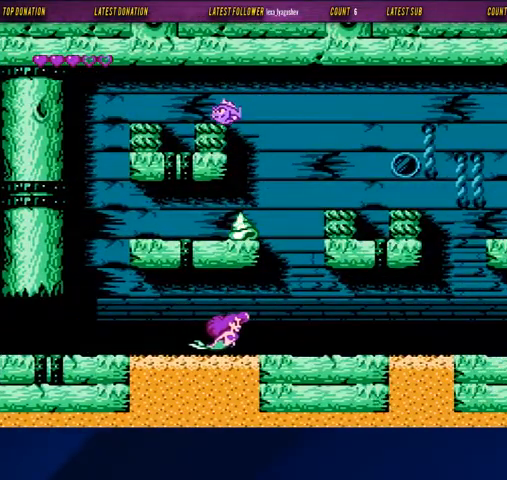
{"buttons": ["B", "DPAD_RIGHT"], "events": []}
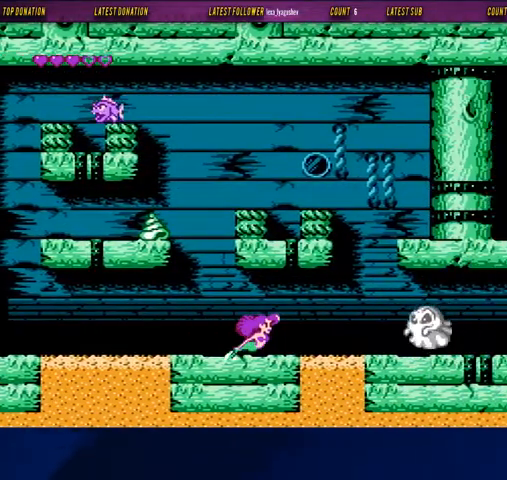
{"buttons": ["B", "DPAD_RIGHT"], "events": [[267, "A", "down"], [467, "A", "up"]]}
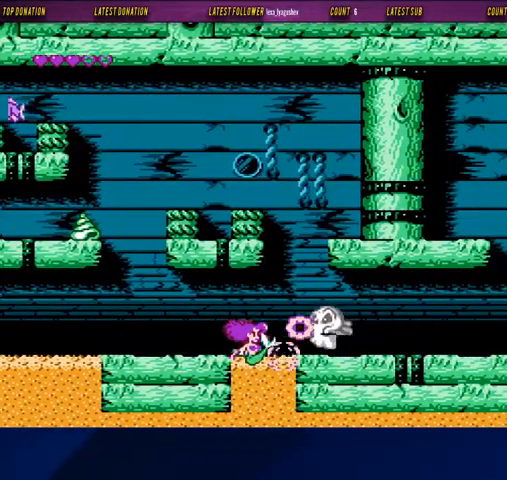
{"buttons": ["B", "DPAD_RIGHT"], "events": []}
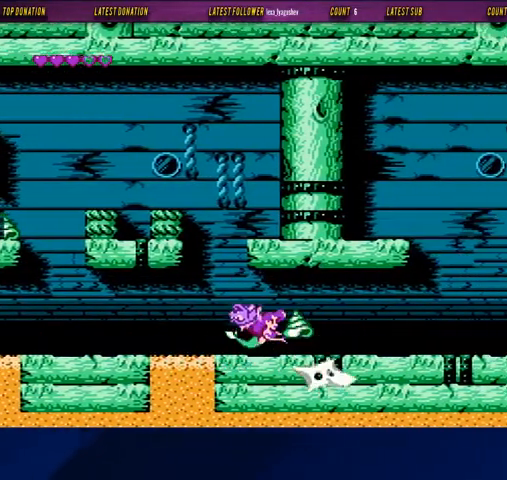
{"buttons": ["B", "DPAD_RIGHT"], "events": []}
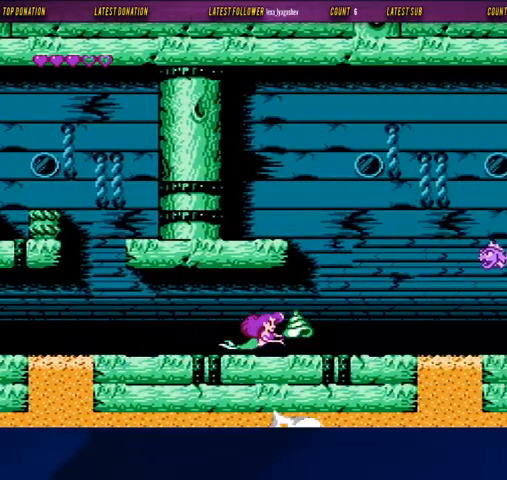
{"buttons": ["B", "DPAD_RIGHT"], "events": []}
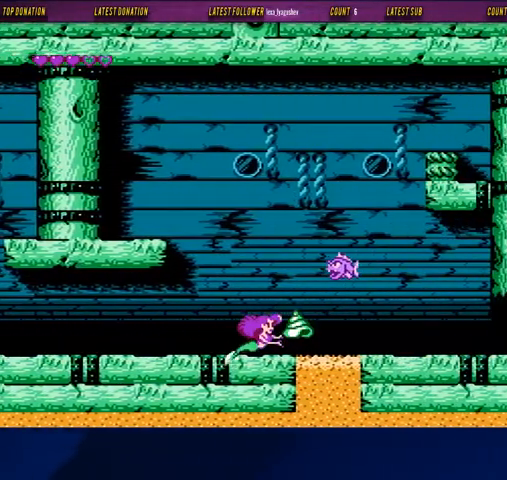
{"buttons": ["B", "DPAD_RIGHT"], "events": []}
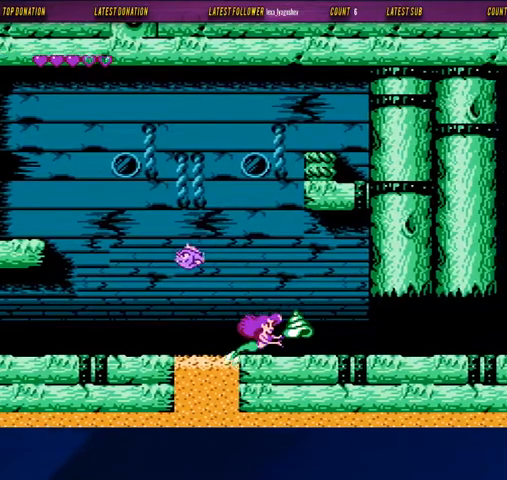
{"buttons": ["B", "DPAD_RIGHT"], "events": []}
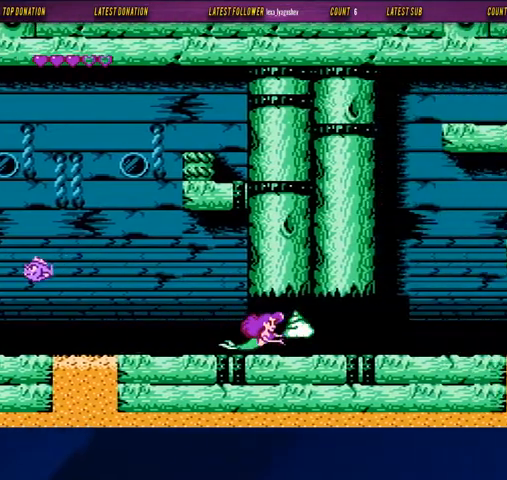
{"buttons": ["B", "DPAD_RIGHT"], "events": []}
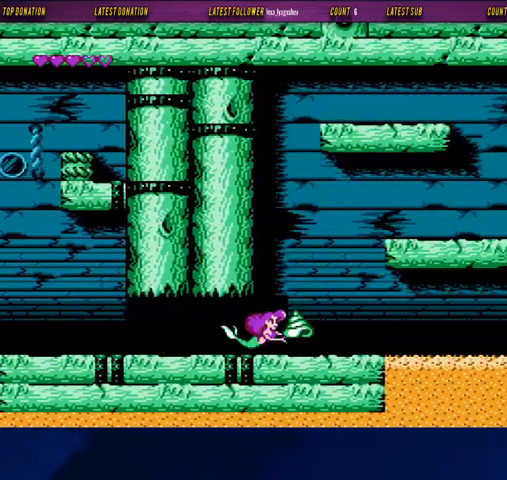
{"buttons": ["B", "DPAD_RIGHT"], "events": []}